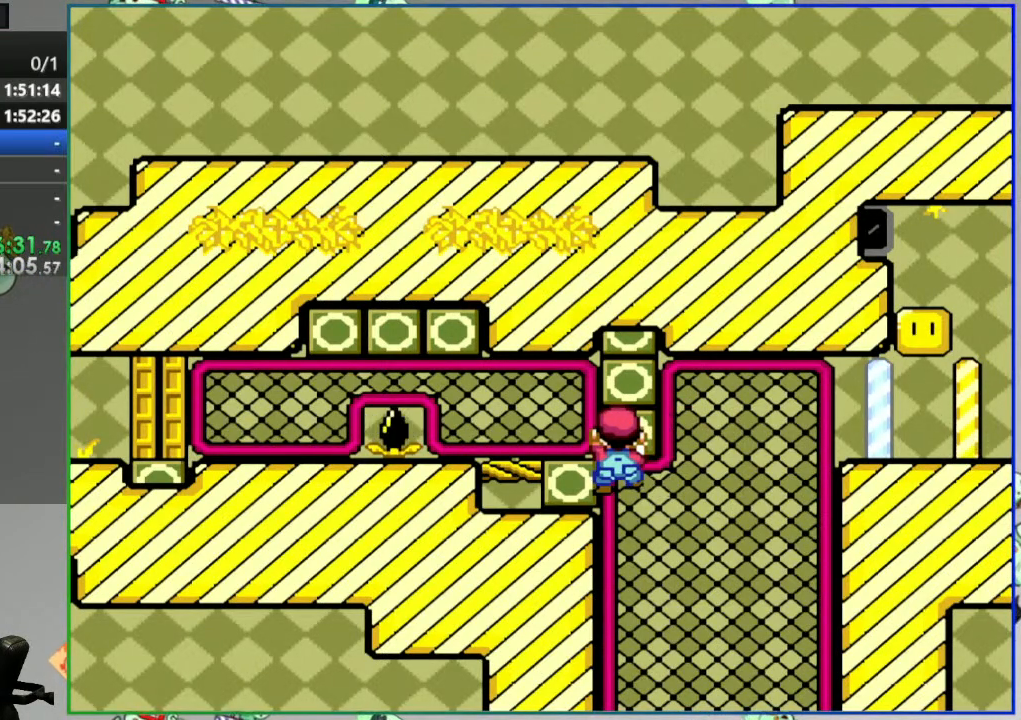
Gameplay with a controller (Nintendo layout); each line is a JSON object with the inputs held at the frame after it (dt_ms = milliseconds from this image to that frame). "events" lists button and stick changes between this image and that frame as [ms after this image, input, new state], when the widget could be followed in between. Not read: DPAD_UP L3 R3 START.
{"dt_ms": 500, "buttons": [], "events": [[33, "B", "down"], [317, "B", "up"], [417, "DPAD_LEFT", "up"]]}
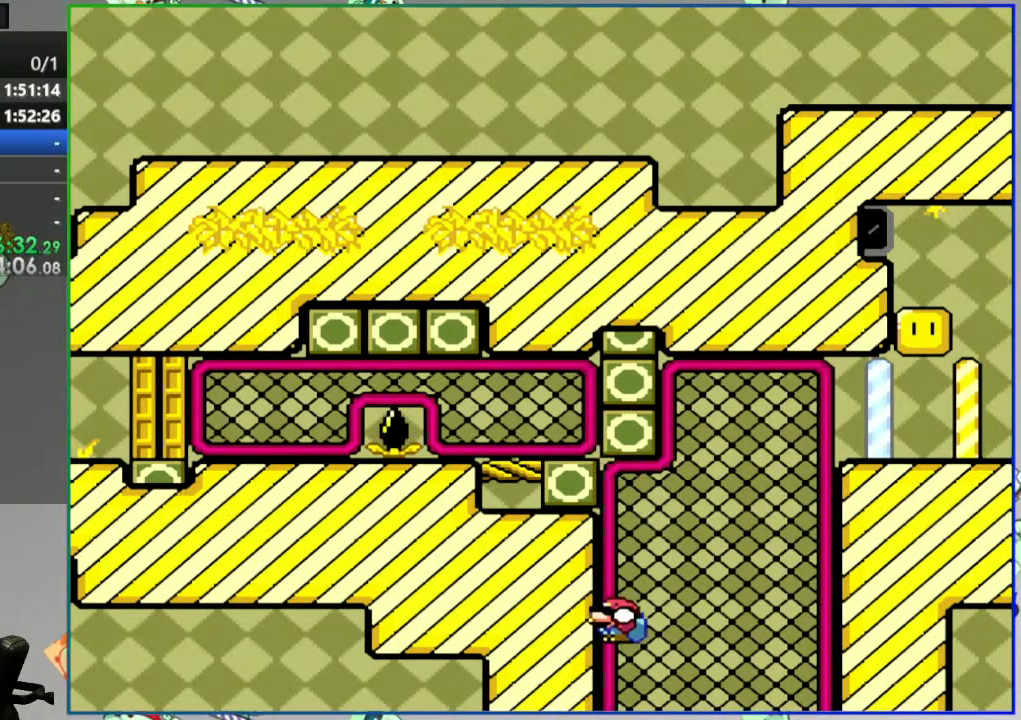
{"dt_ms": 1000, "buttons": [], "events": [[150, "DPAD_RIGHT", "down"], [300, "DPAD_RIGHT", "up"], [617, "A", "down"], [683, "A", "up"]]}
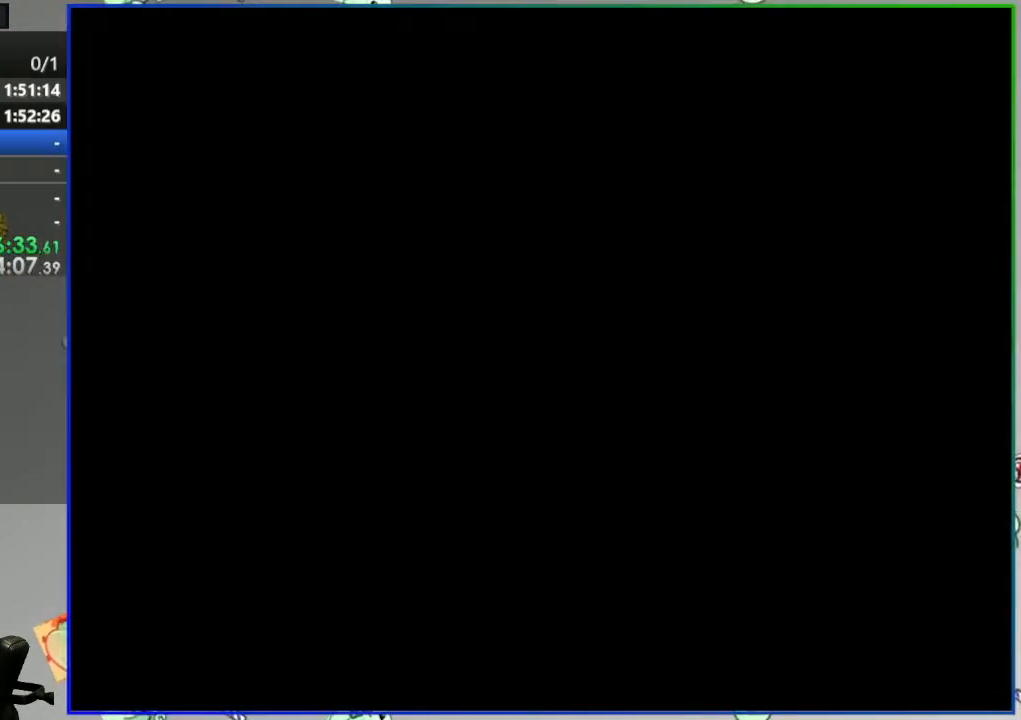
{"dt_ms": 500, "buttons": [], "events": []}
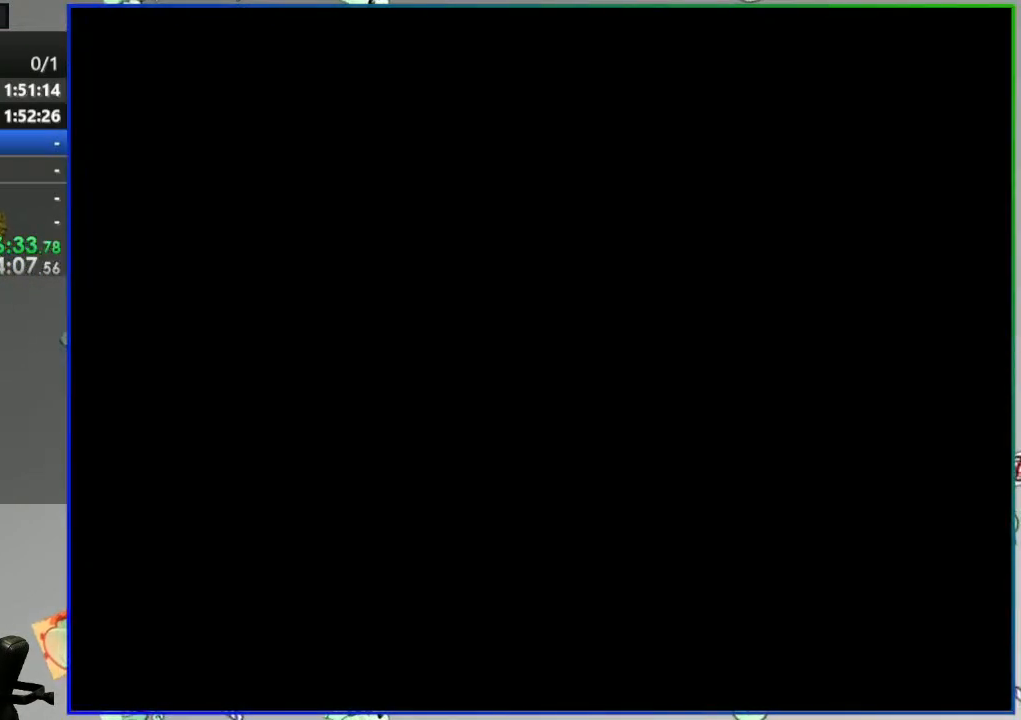
{"dt_ms": 500, "buttons": [], "events": []}
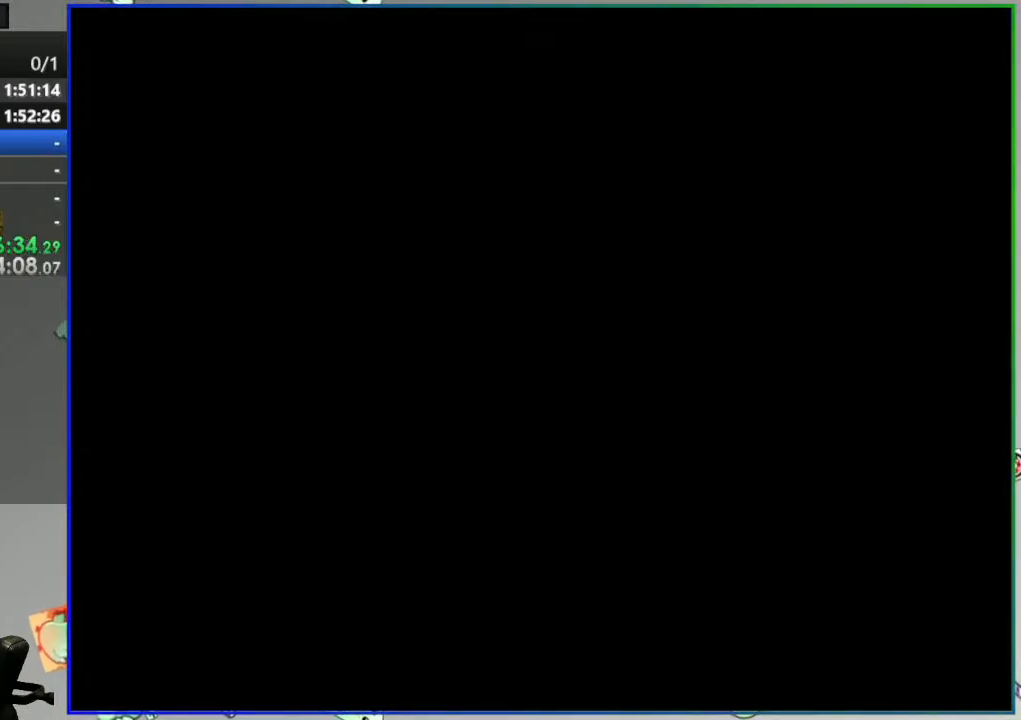
{"dt_ms": 500, "buttons": [], "events": []}
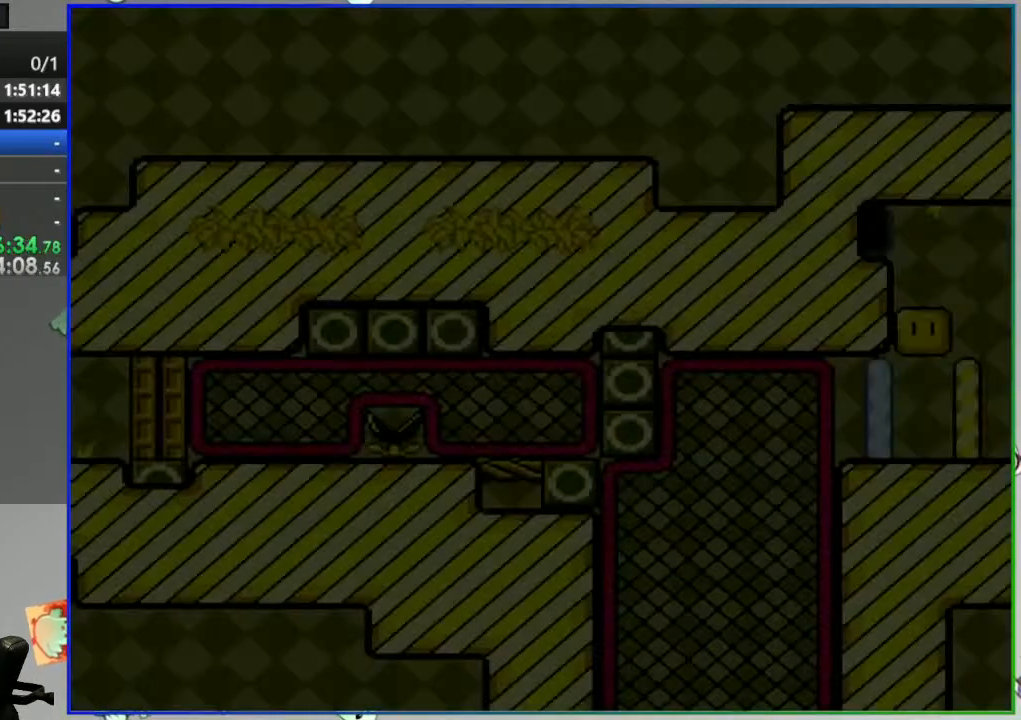
{"dt_ms": 500, "buttons": [], "events": []}
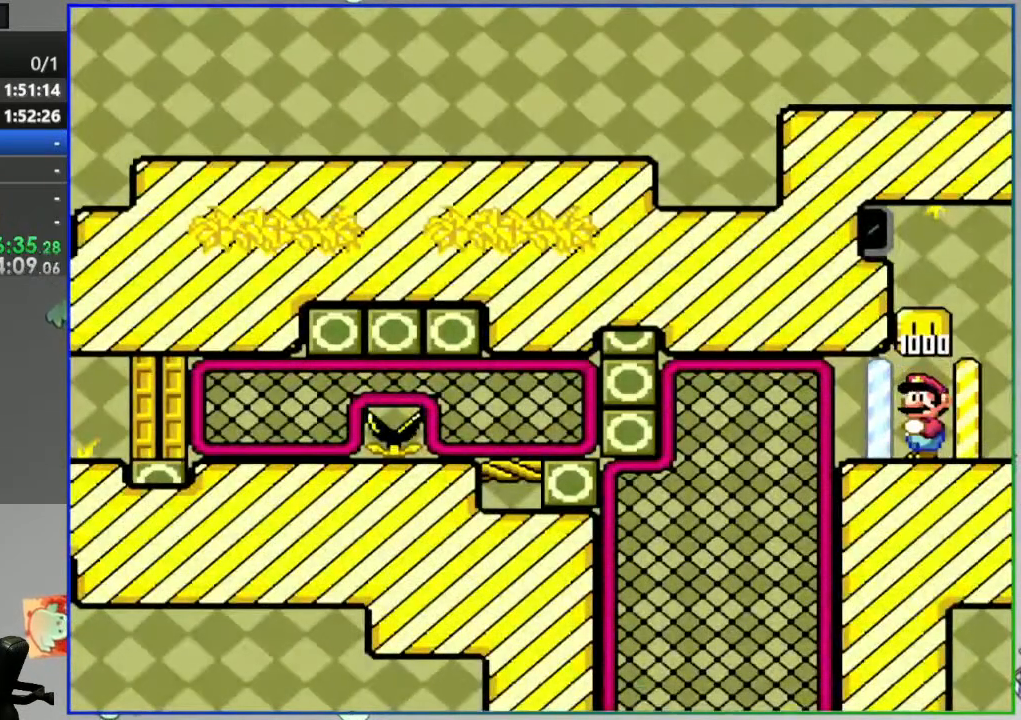
{"dt_ms": 500, "buttons": [], "events": [[200, "SELECT", "down"], [383, "SELECT", "up"]]}
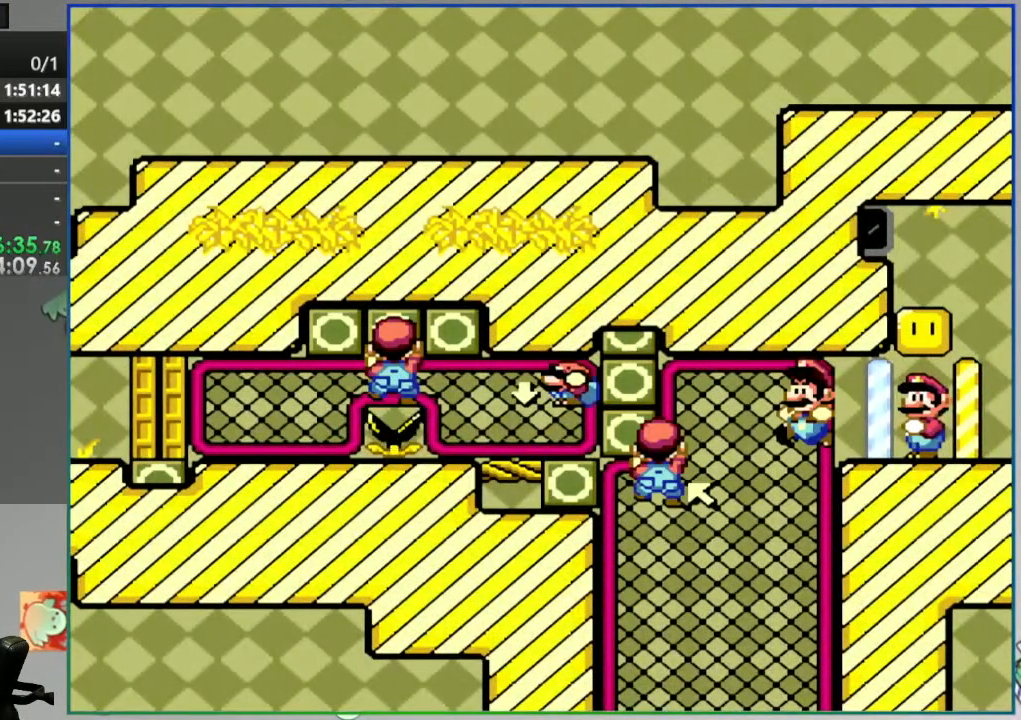
{"dt_ms": 500, "buttons": [], "events": []}
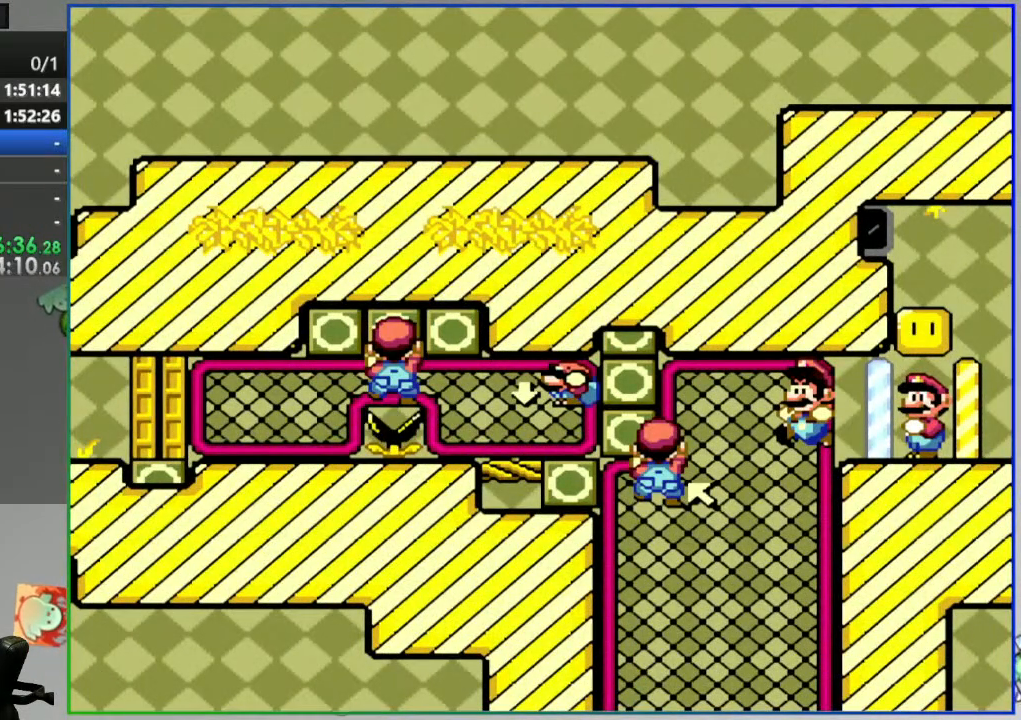
{"dt_ms": 500, "buttons": [], "events": []}
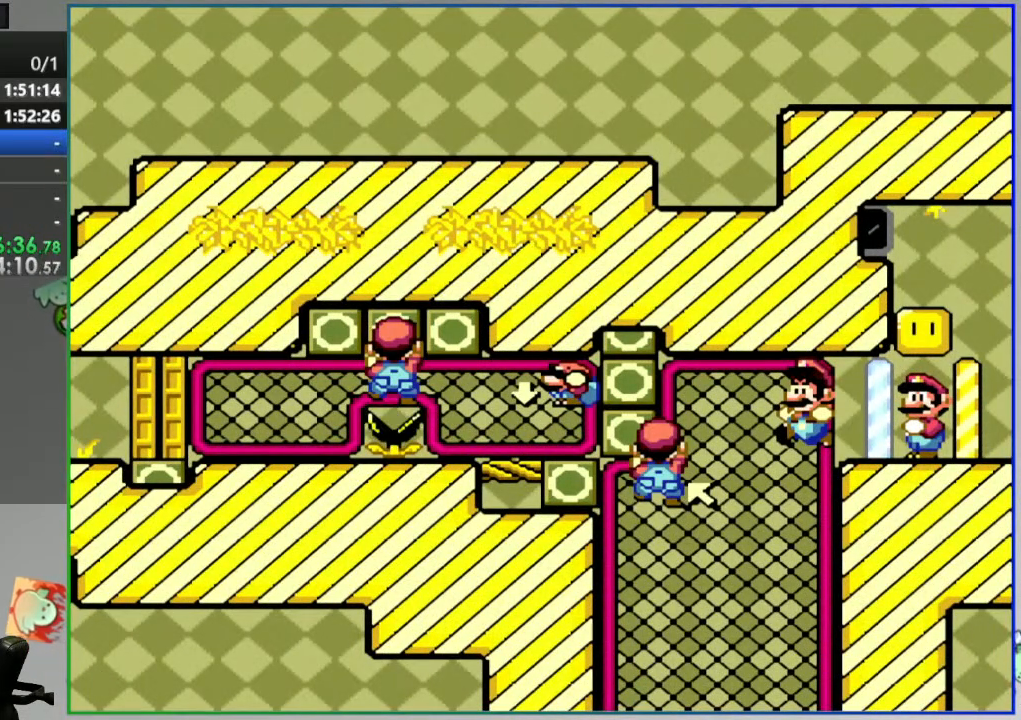
{"dt_ms": 500, "buttons": [], "events": []}
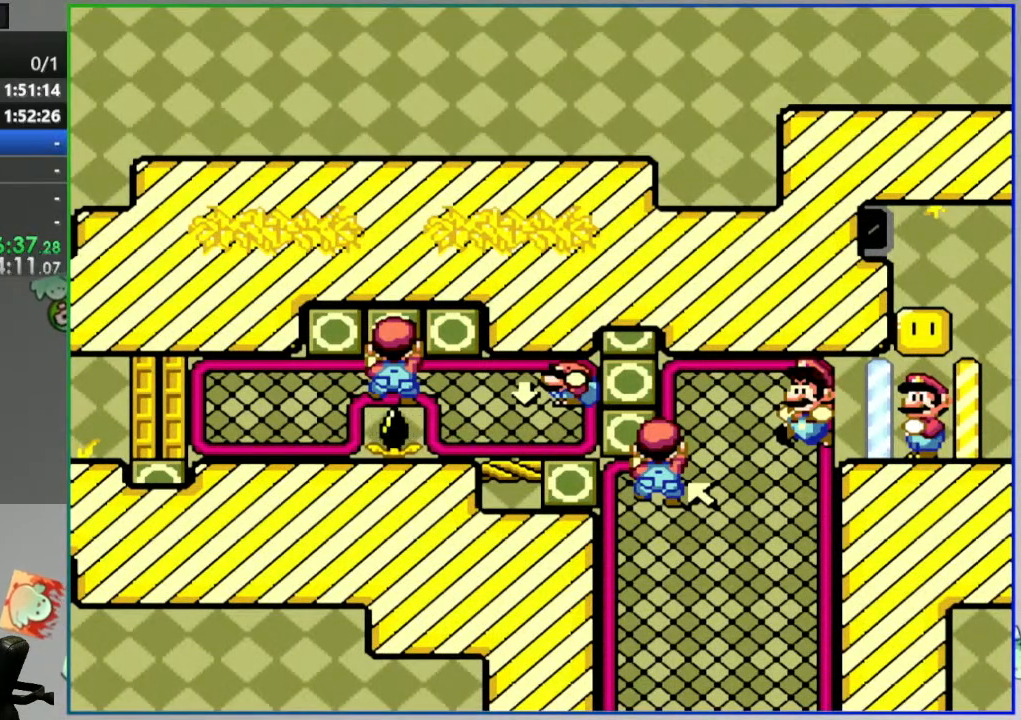
{"dt_ms": 500, "buttons": ["Y"], "events": [[133, "Y", "down"]]}
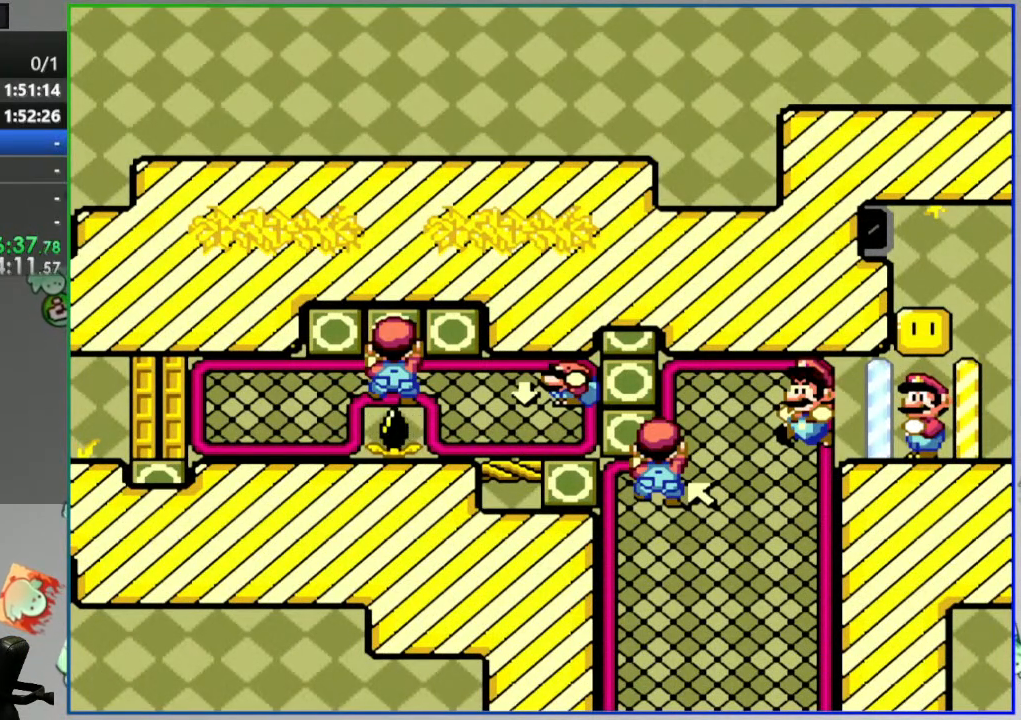
{"dt_ms": 500, "buttons": ["Y"], "events": []}
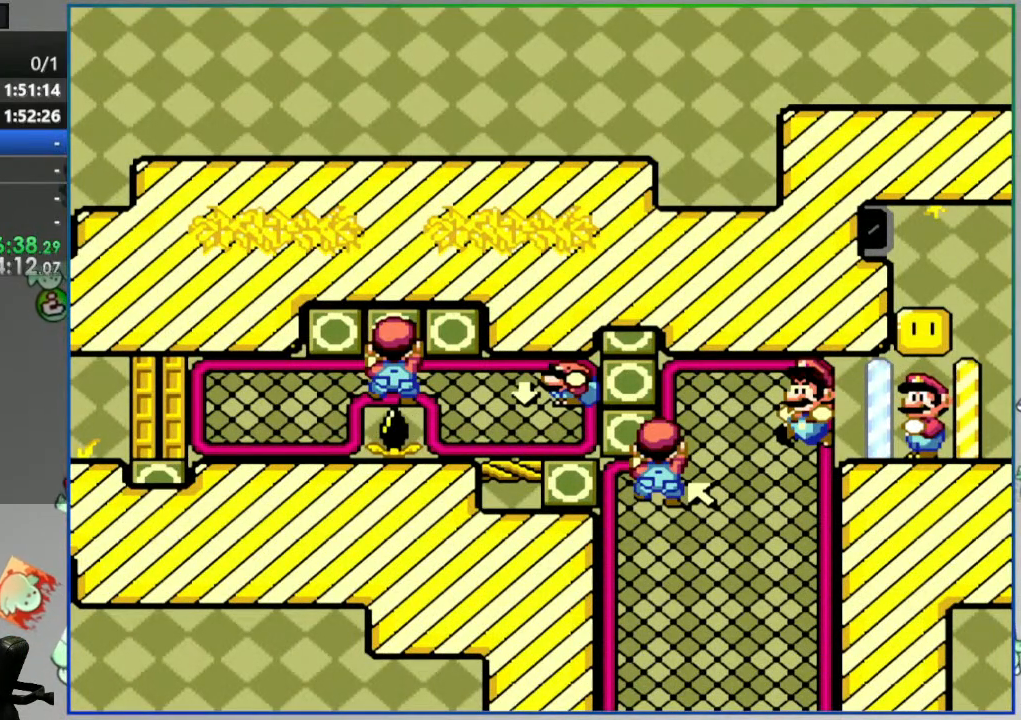
{"dt_ms": 500, "buttons": ["Y"], "events": [[250, "SELECT", "down"], [367, "SELECT", "up"]]}
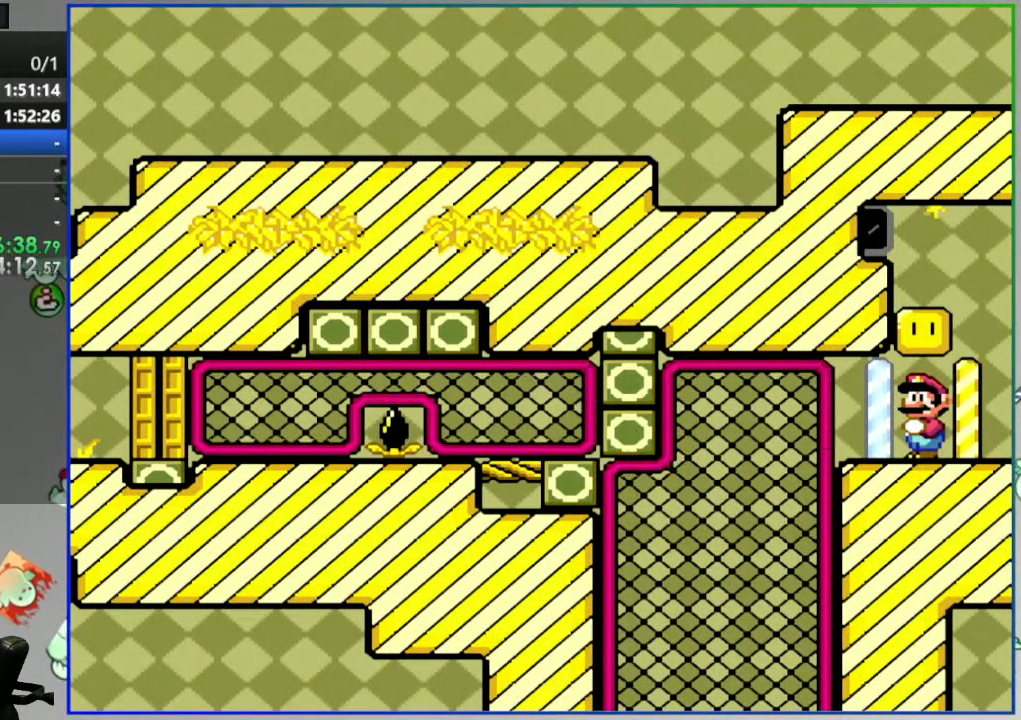
{"dt_ms": 500, "buttons": ["B", "Y", "DPAD_LEFT"], "events": [[67, "DPAD_LEFT", "down"], [383, "B", "down"]]}
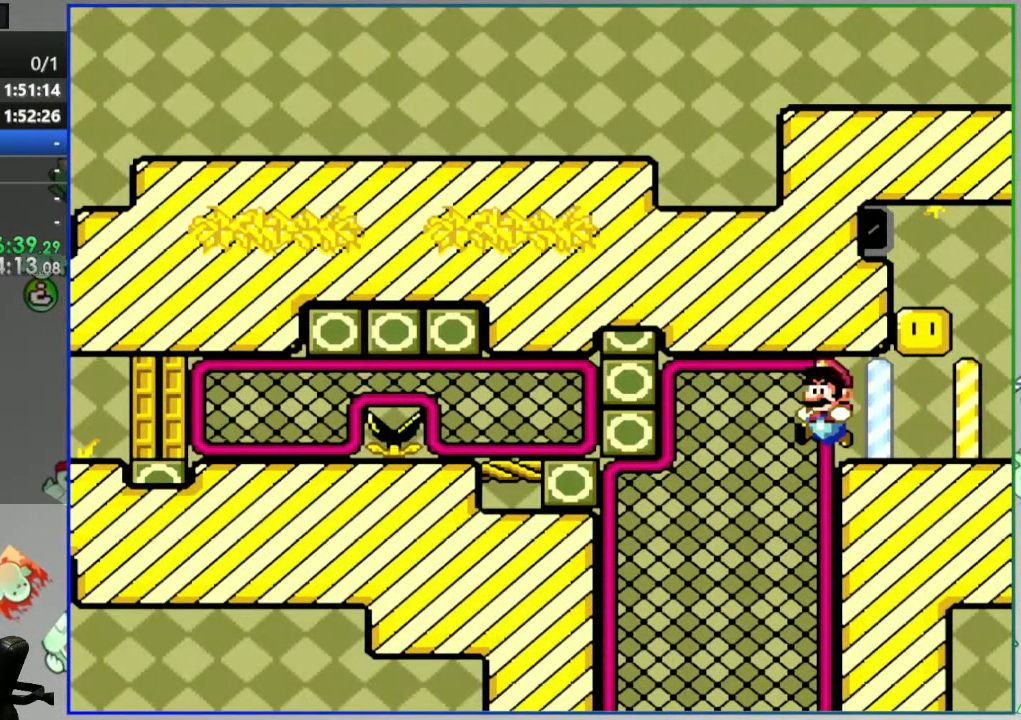
{"dt_ms": 500, "buttons": ["DPAD_DOWN"], "events": [[150, "B", "up"], [233, "DPAD_LEFT", "up"], [317, "Y", "up"], [450, "DPAD_DOWN", "down"]]}
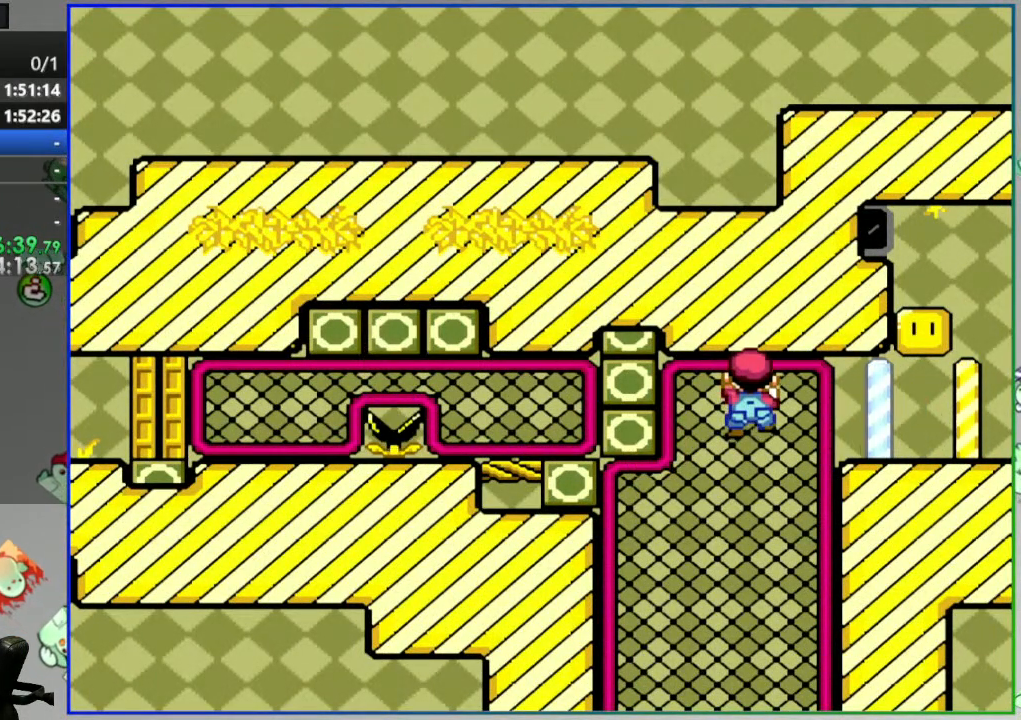
{"dt_ms": 500, "buttons": ["Y", "DPAD_LEFT"], "events": [[217, "Y", "down"], [383, "DPAD_DOWN", "up"], [383, "DPAD_LEFT", "down"]]}
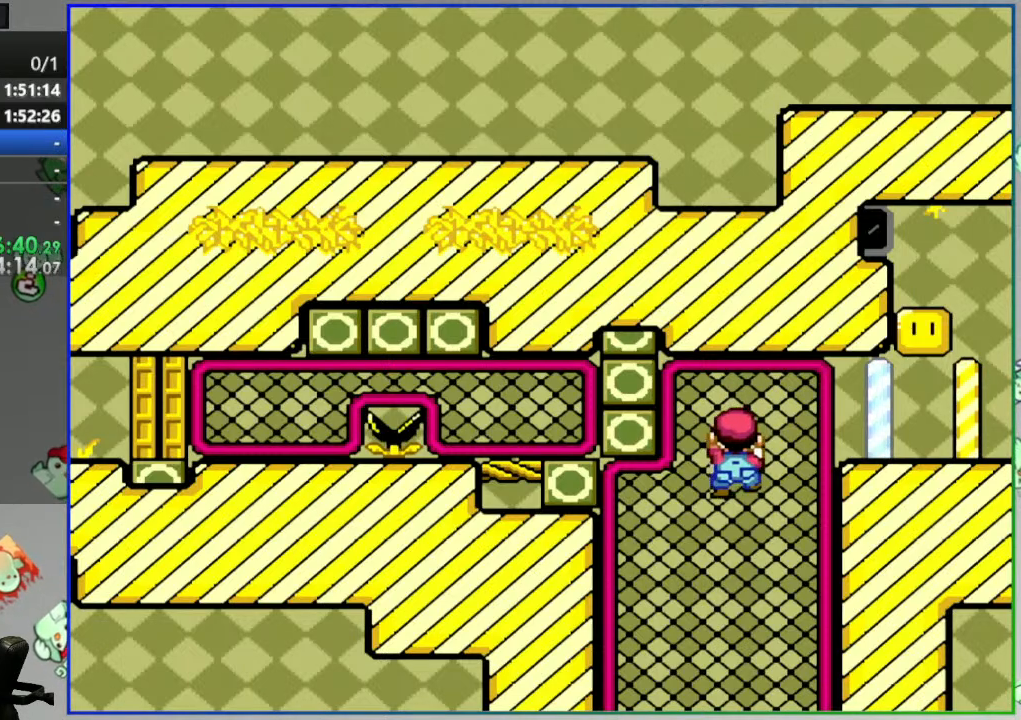
{"dt_ms": 500, "buttons": [], "events": [[100, "Y", "up"], [133, "DPAD_LEFT", "up"], [333, "DPAD_DOWN", "down"], [400, "DPAD_DOWN", "up"]]}
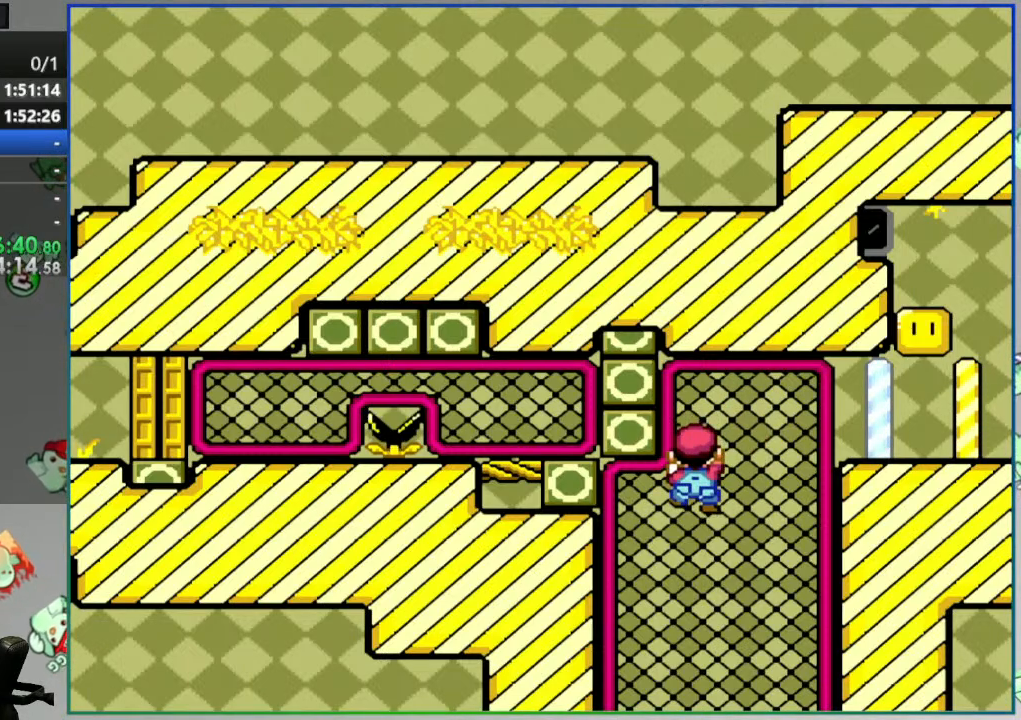
{"dt_ms": 500, "buttons": [], "events": [[133, "DPAD_LEFT", "down"], [450, "DPAD_LEFT", "up"]]}
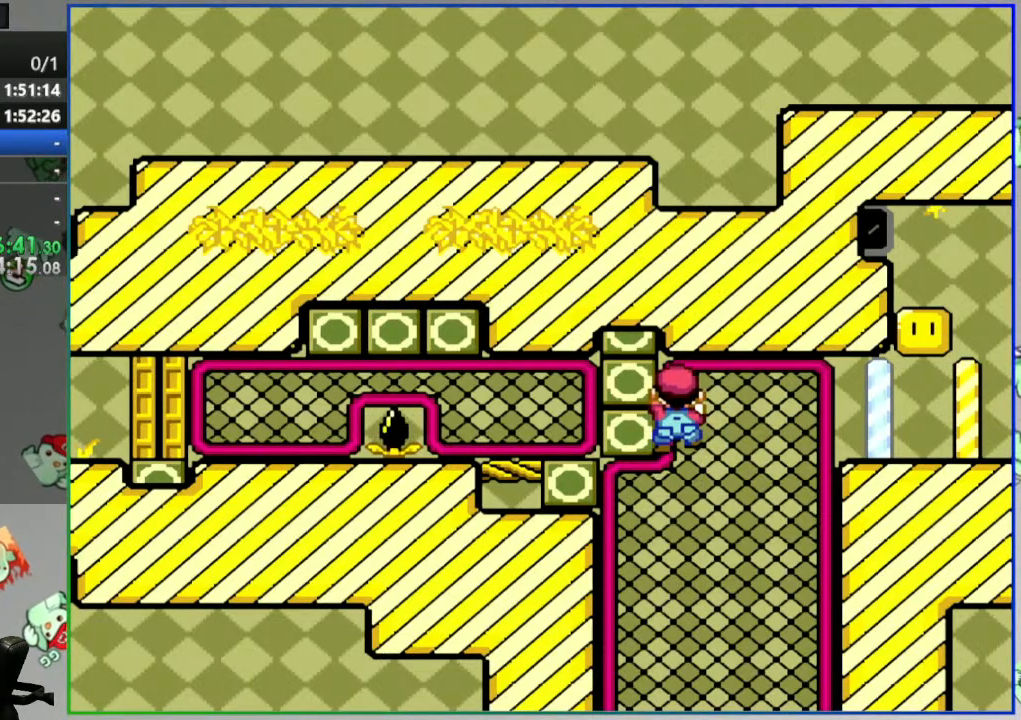
{"dt_ms": 500, "buttons": ["DPAD_DOWN"], "events": [[117, "DPAD_DOWN", "down"], [317, "DPAD_DOWN", "up"], [500, "DPAD_DOWN", "down"]]}
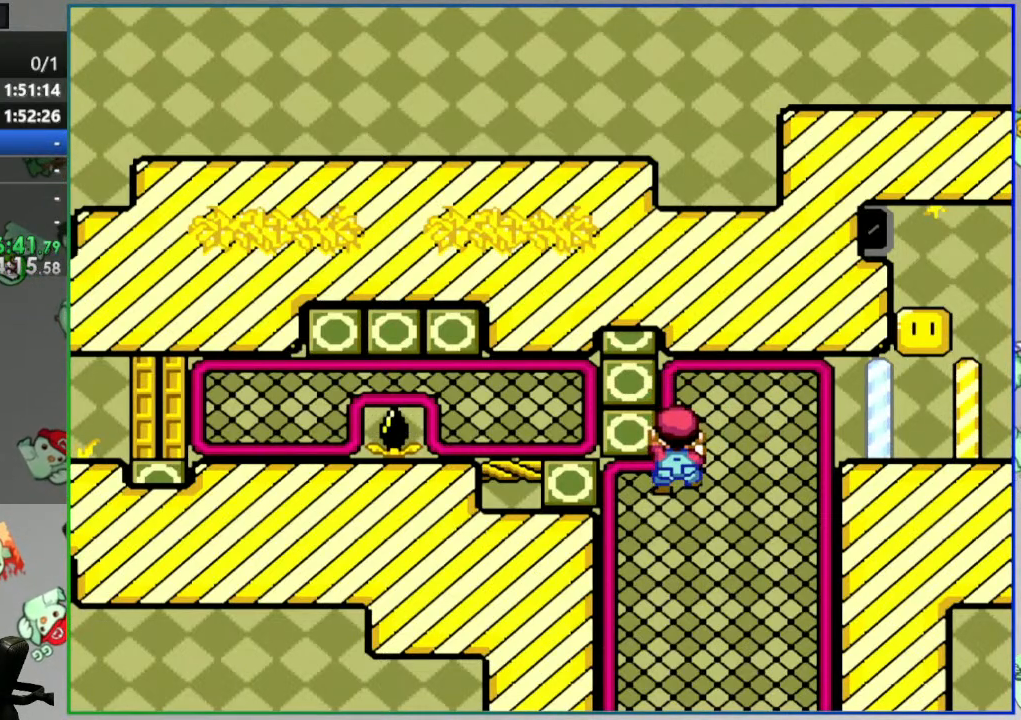
{"dt_ms": 500, "buttons": ["DPAD_LEFT"], "events": [[83, "DPAD_DOWN", "up"], [283, "DPAD_LEFT", "down"]]}
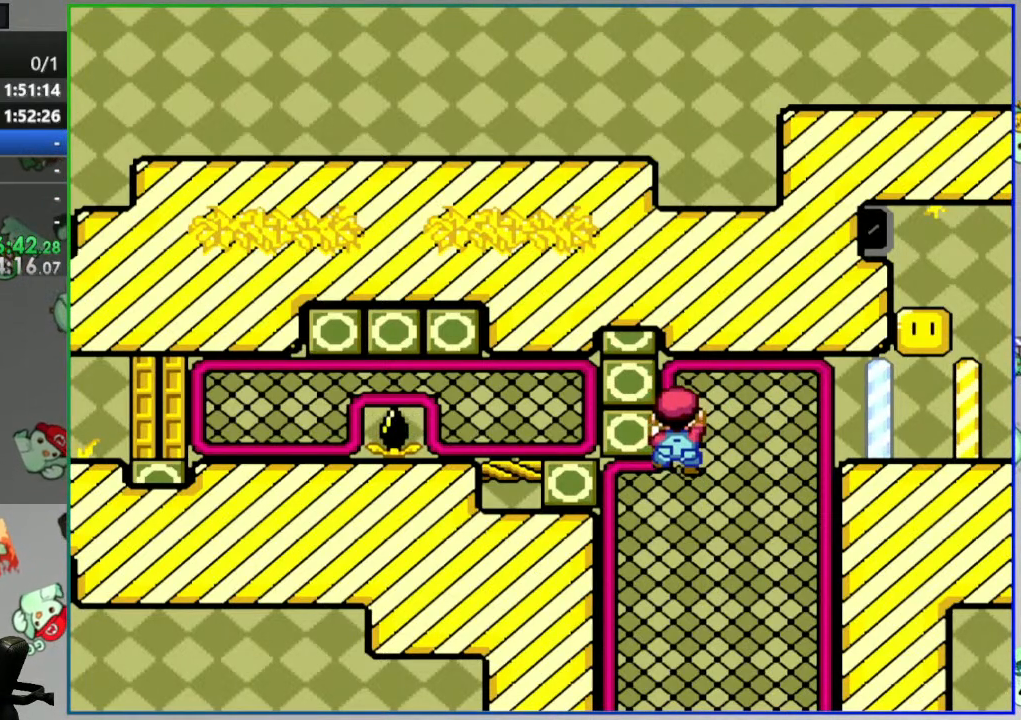
{"dt_ms": 500, "buttons": ["DPAD_DOWN", "DPAD_RIGHT"], "events": [[133, "DPAD_LEFT", "up"], [267, "DPAD_DOWN", "down"], [267, "DPAD_RIGHT", "down"]]}
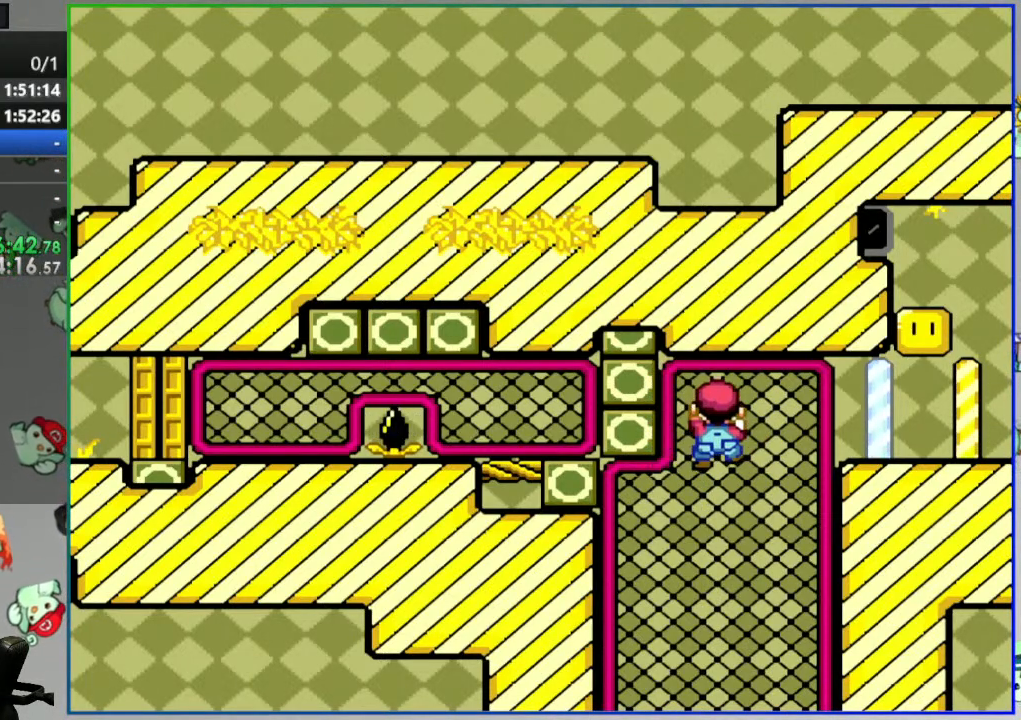
{"dt_ms": 500, "buttons": [], "events": [[33, "DPAD_RIGHT", "up"], [167, "DPAD_LEFT", "down"], [217, "DPAD_LEFT", "up"], [383, "DPAD_DOWN", "up"]]}
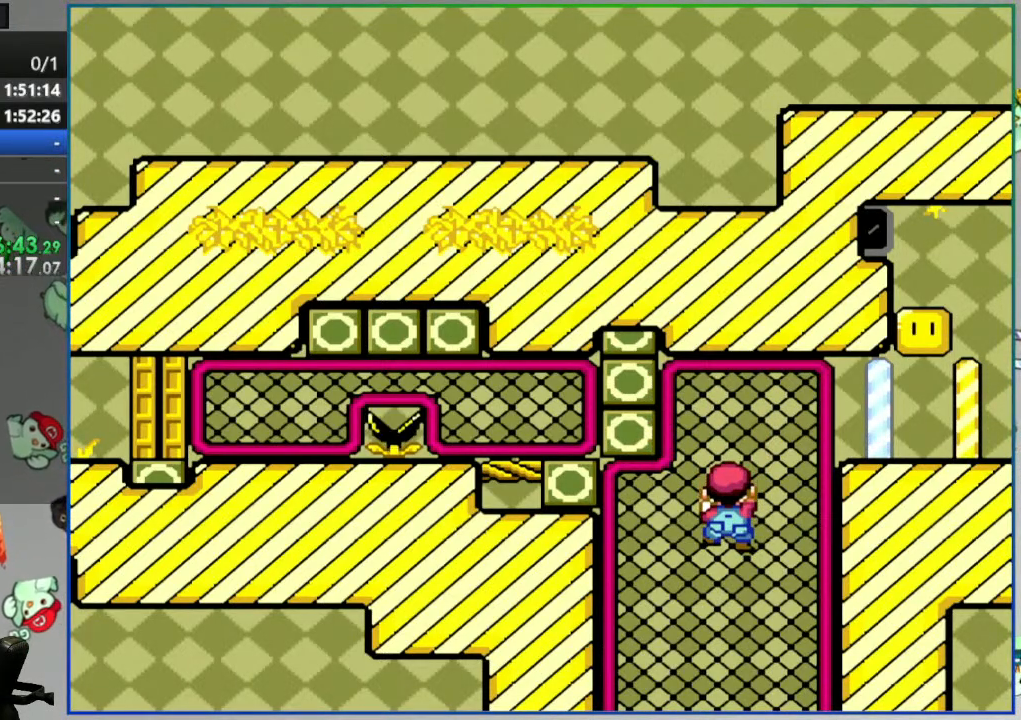
{"dt_ms": 500, "buttons": [], "events": [[200, "DPAD_LEFT", "down"], [333, "DPAD_LEFT", "up"]]}
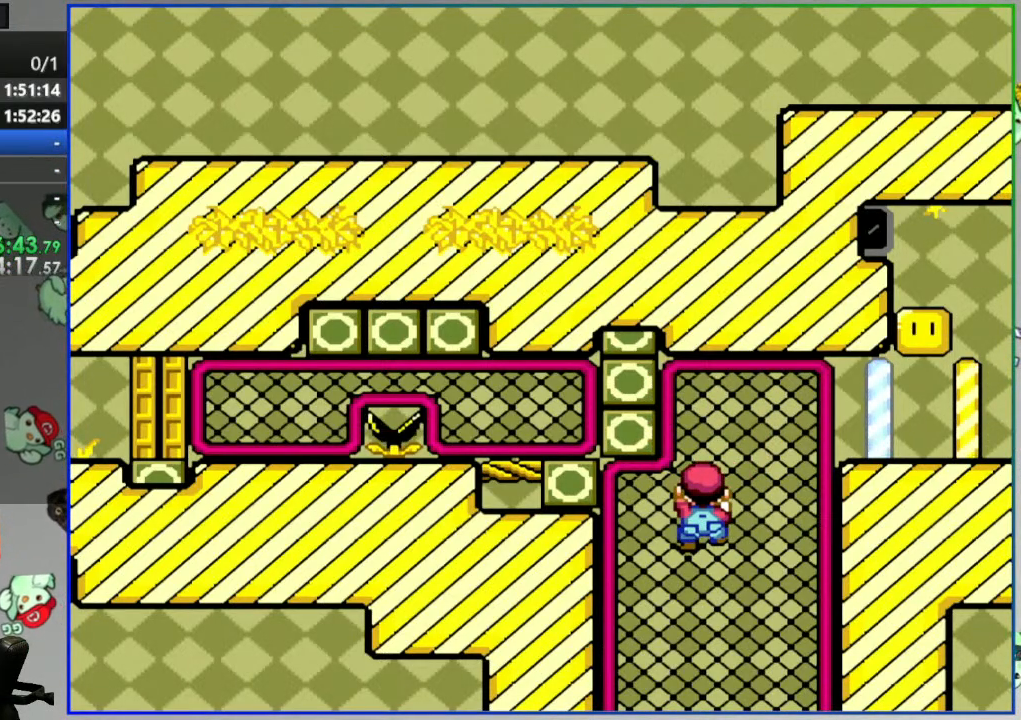
{"dt_ms": 500, "buttons": ["DPAD_LEFT"], "events": [[67, "DPAD_LEFT", "down"]]}
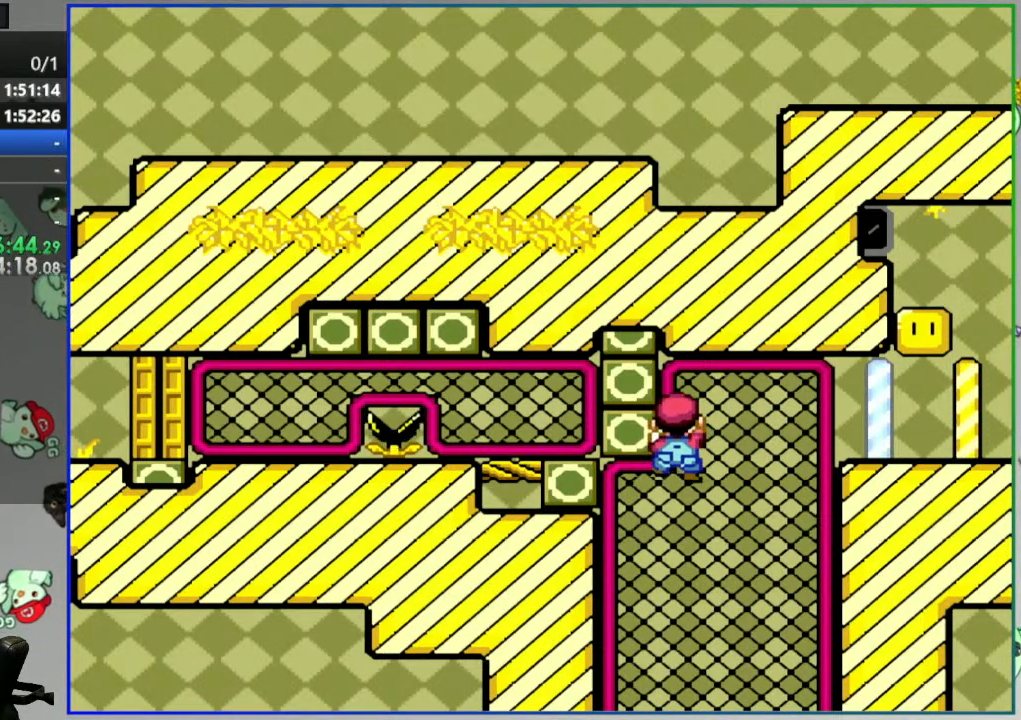
{"dt_ms": 500, "buttons": ["DPAD_DOWN"], "events": [[283, "DPAD_LEFT", "up"], [400, "DPAD_DOWN", "down"]]}
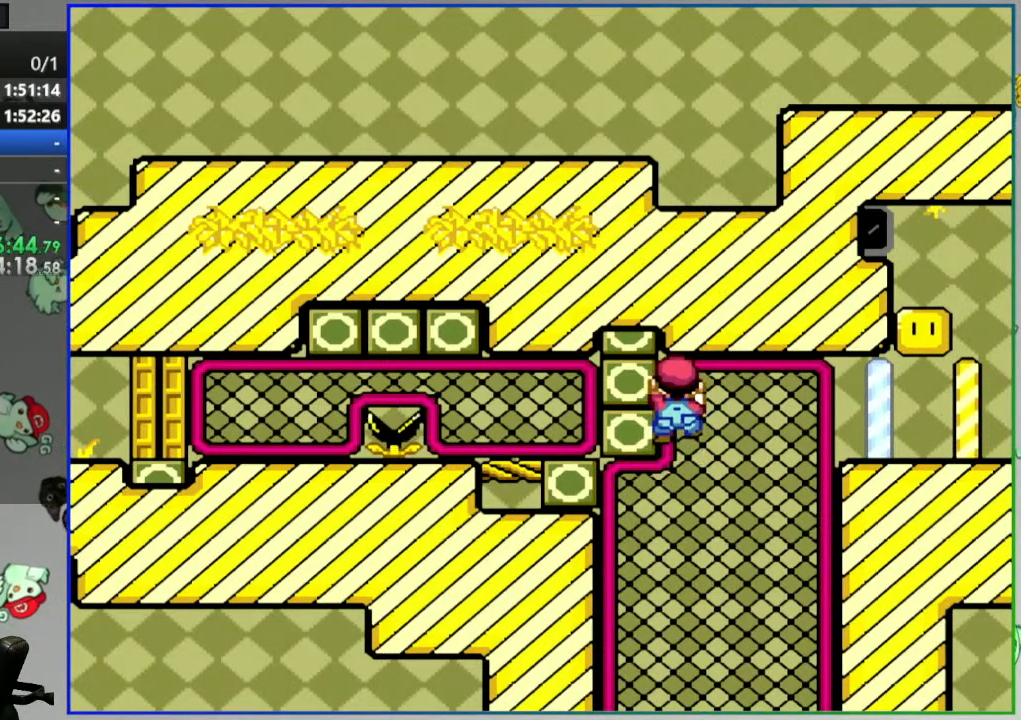
{"dt_ms": 500, "buttons": ["DPAD_LEFT"], "events": [[350, "DPAD_DOWN", "up"], [400, "DPAD_LEFT", "down"]]}
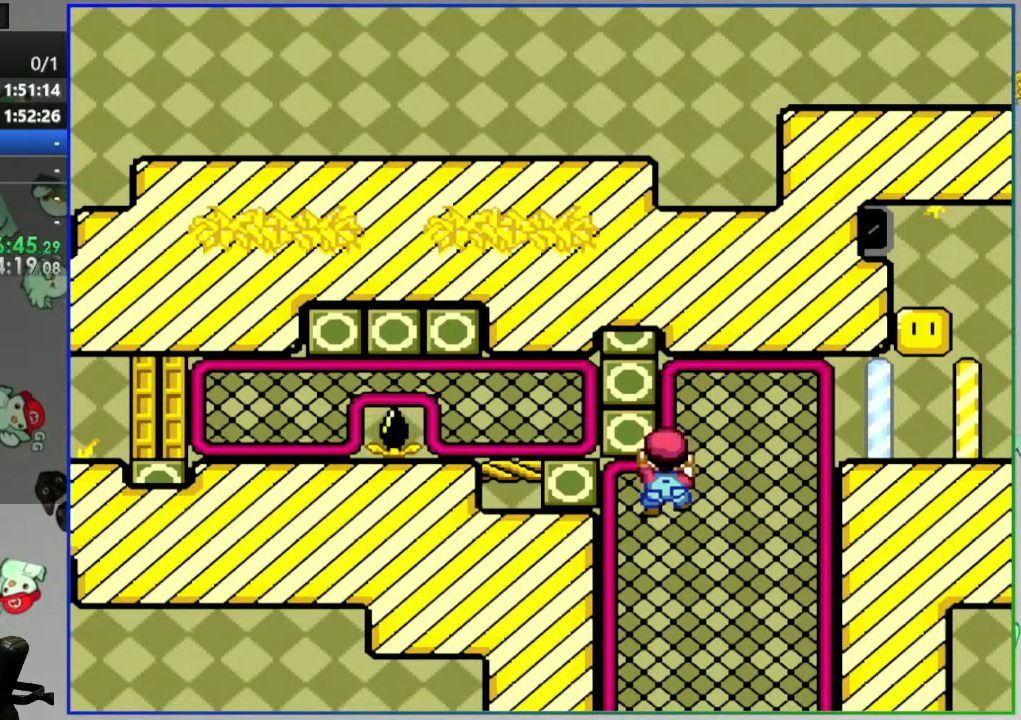
{"dt_ms": 500, "buttons": ["DPAD_DOWN"], "events": [[433, "DPAD_LEFT", "up"], [450, "DPAD_DOWN", "down"]]}
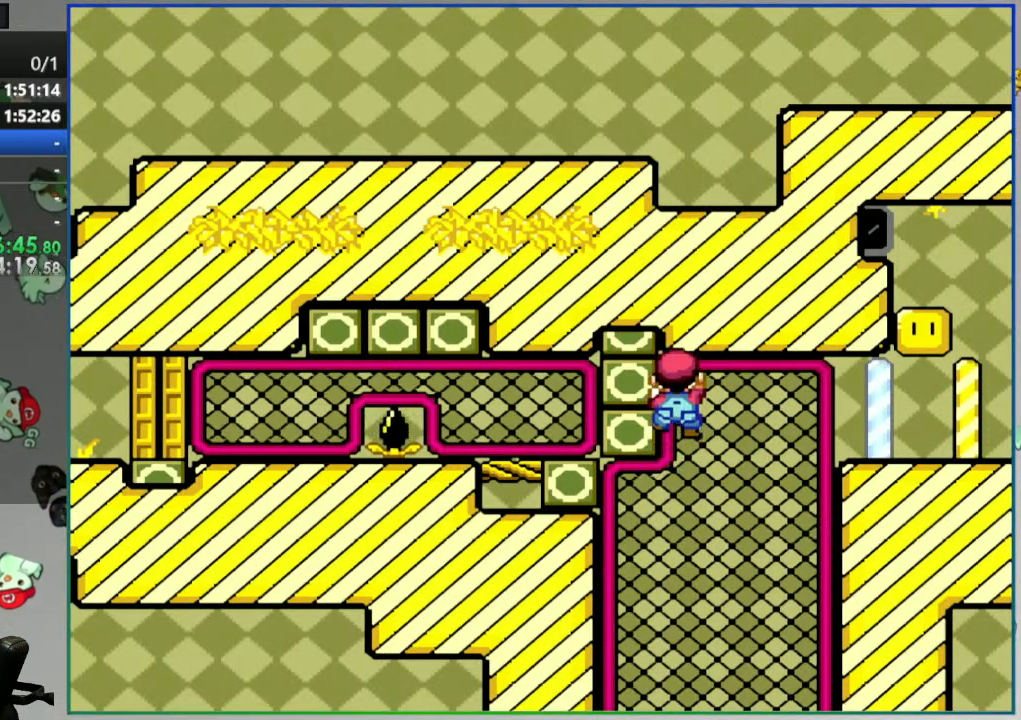
{"dt_ms": 500, "buttons": ["DPAD_LEFT"], "events": [[417, "DPAD_DOWN", "up"], [483, "DPAD_LEFT", "down"]]}
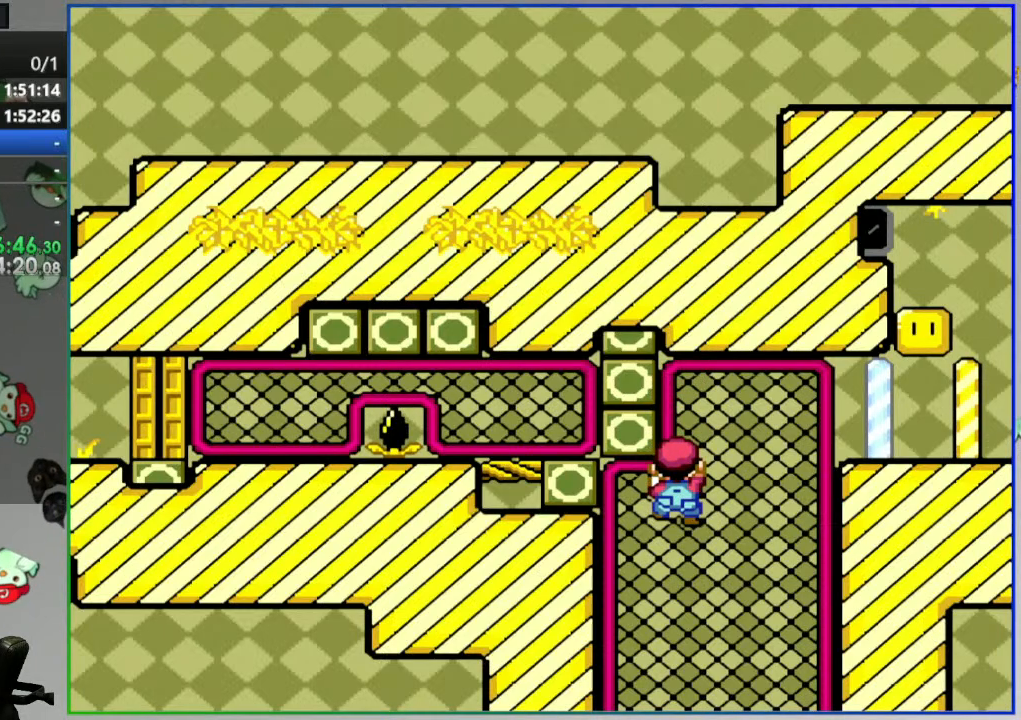
{"dt_ms": 500, "buttons": ["DPAD_LEFT"], "events": []}
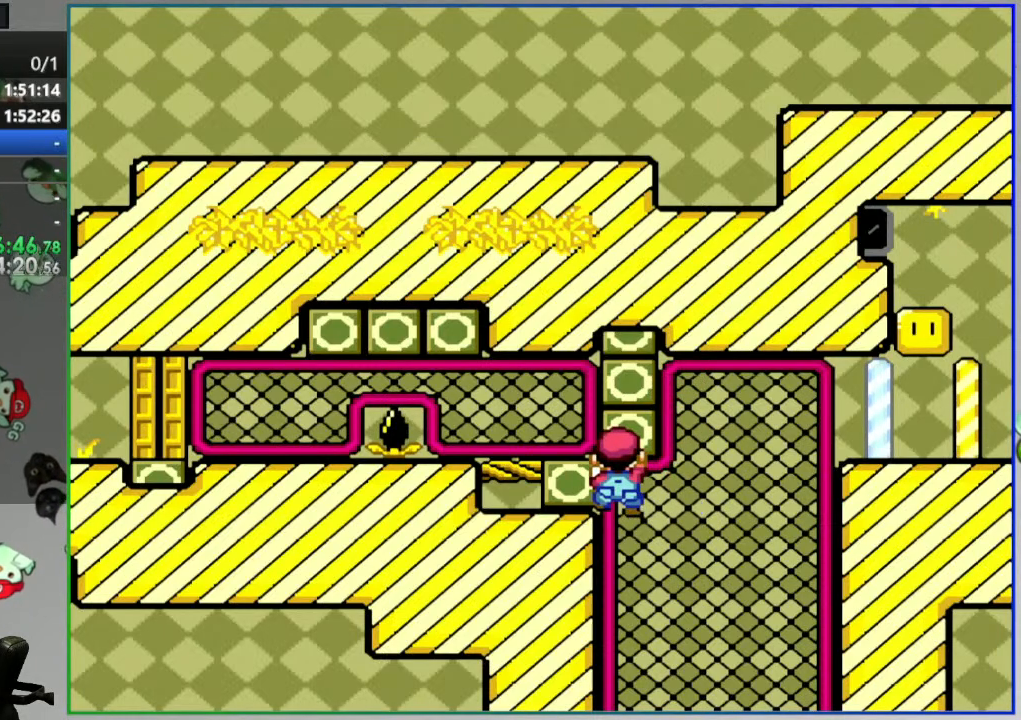
{"dt_ms": 500, "buttons": ["DPAD_RIGHT"], "events": [[217, "DPAD_LEFT", "up"], [283, "DPAD_RIGHT", "down"]]}